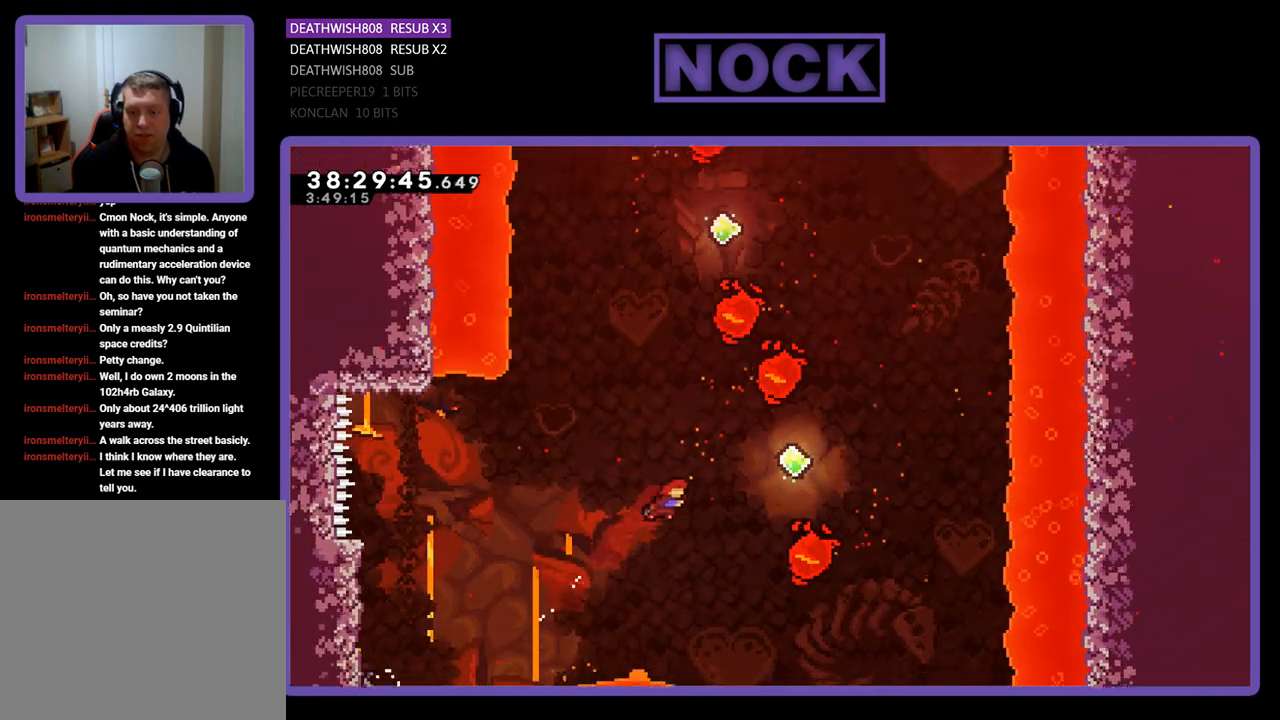
Gameplay with a controller (PlayStation layout); each line is a JSON object with the inputs held at the frame after it. "events" lists button and stick changes between this image and that frame as [ms after this image, input, new state], when the widget could be followed in between. Not read: left_stick right_stick.
{"buttons": ["R2", "DPAD_UP"], "events": [[67, "CIRCLE", "down"], [233, "DPAD_RIGHT", "up"], [267, "CIRCLE", "up"], [267, "DPAD_UP", "up"], [500, "DPAD_UP", "down"]]}
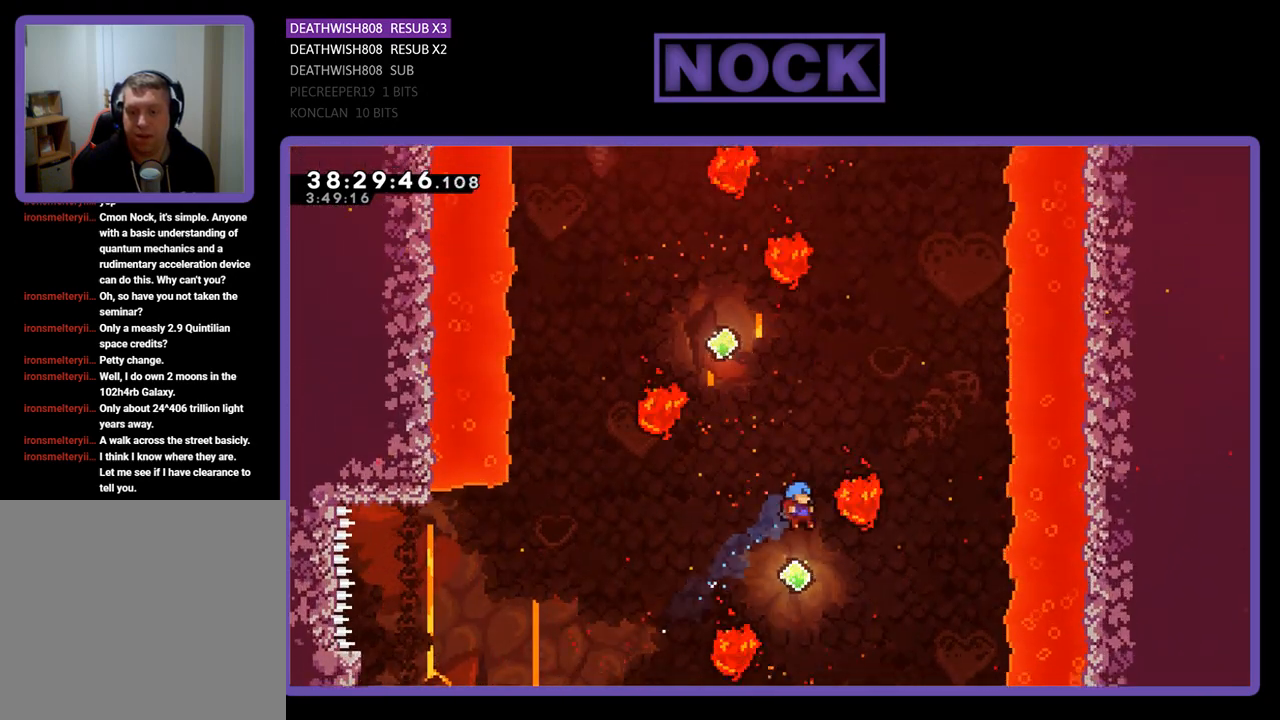
{"buttons": ["R2", "DPAD_UP", "DPAD_LEFT"], "events": [[133, "CIRCLE", "down"], [433, "DPAD_LEFT", "down"], [500, "CIRCLE", "up"]]}
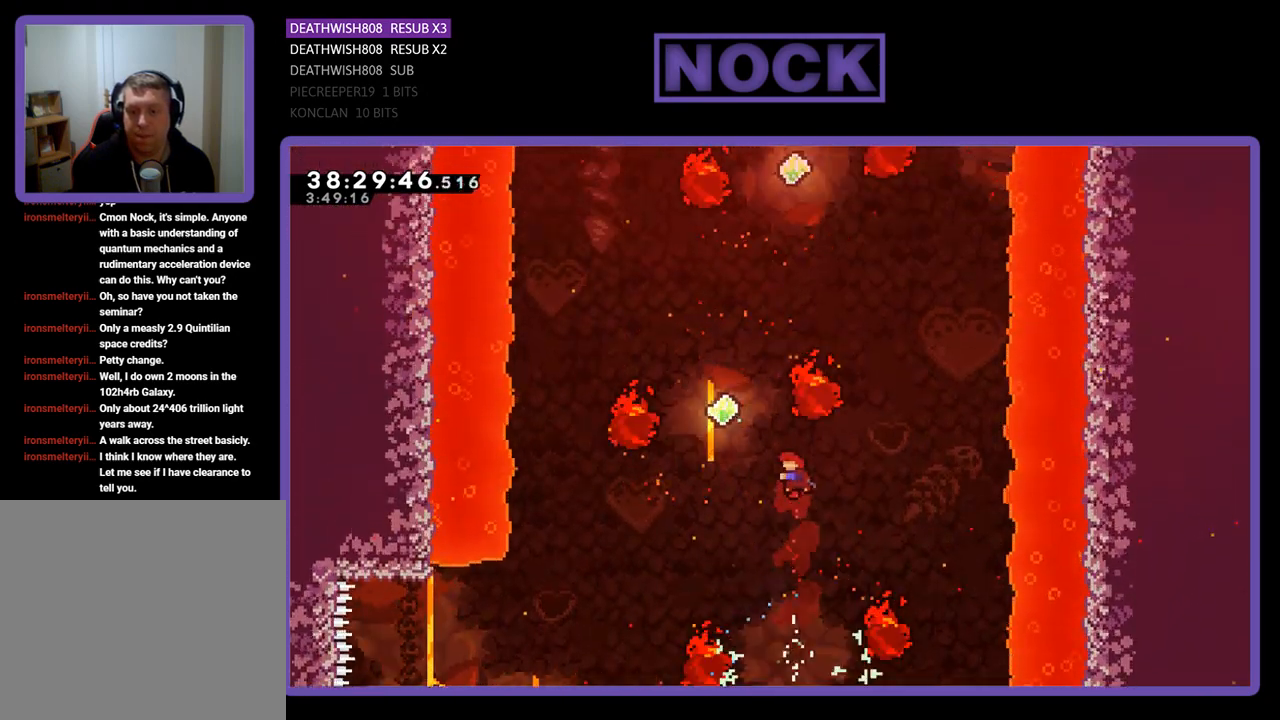
{"buttons": ["R2", "DPAD_UP", "DPAD_RIGHT"], "events": [[167, "DPAD_LEFT", "up"], [200, "CIRCLE", "down"], [333, "DPAD_RIGHT", "down"], [467, "CIRCLE", "up"]]}
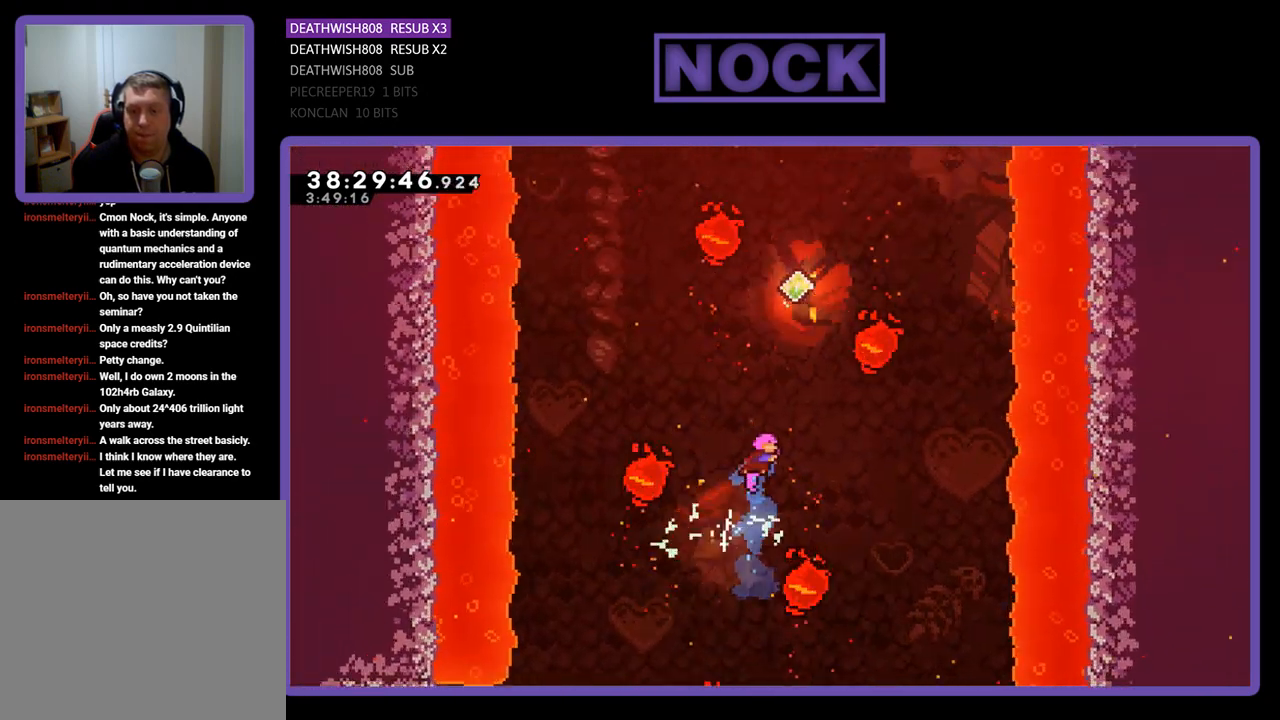
{"buttons": ["CIRCLE", "R2", "DPAD_UP"], "events": [[433, "CIRCLE", "down"], [433, "DPAD_RIGHT", "up"]]}
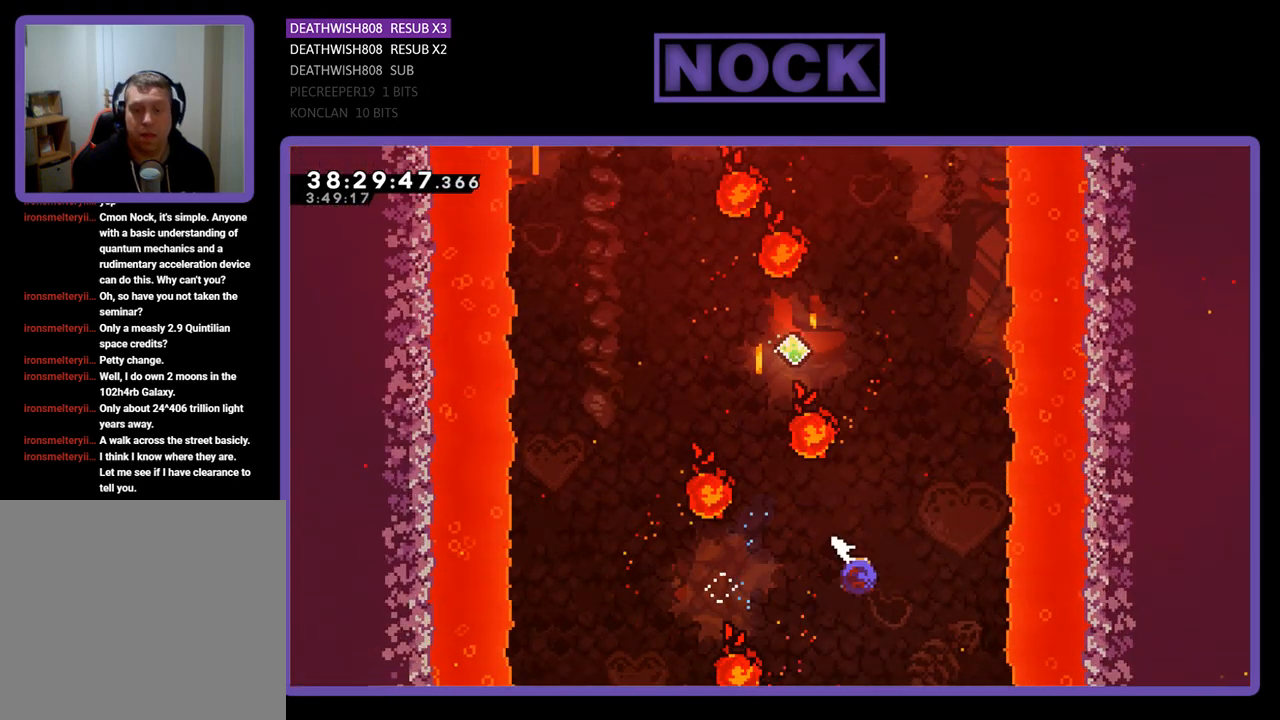
{"buttons": ["CIRCLE", "R2", "DPAD_UP", "DPAD_LEFT"], "events": [[267, "CIRCLE", "up"], [333, "DPAD_LEFT", "down"], [400, "CIRCLE", "down"]]}
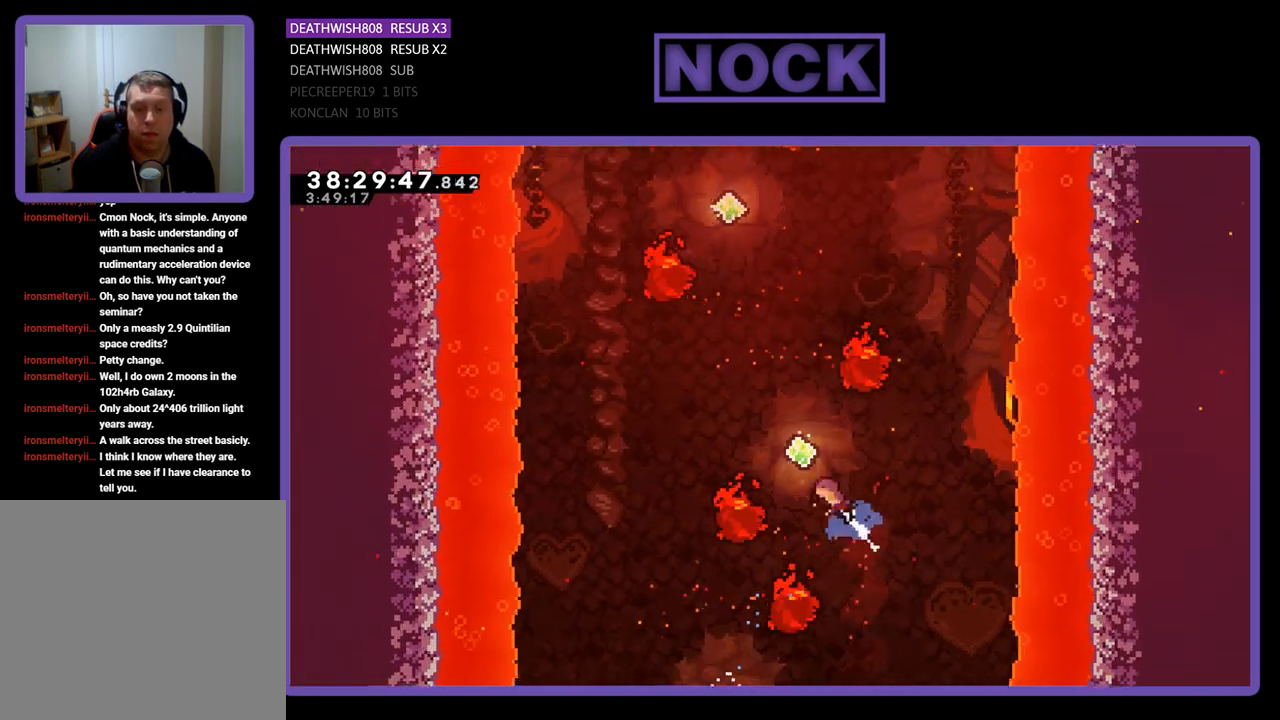
{"buttons": ["CIRCLE", "R2", "DPAD_UP"], "events": [[167, "DPAD_LEFT", "up"], [267, "CIRCLE", "up"], [333, "DPAD_RIGHT", "down"], [433, "CIRCLE", "down"], [467, "DPAD_RIGHT", "up"]]}
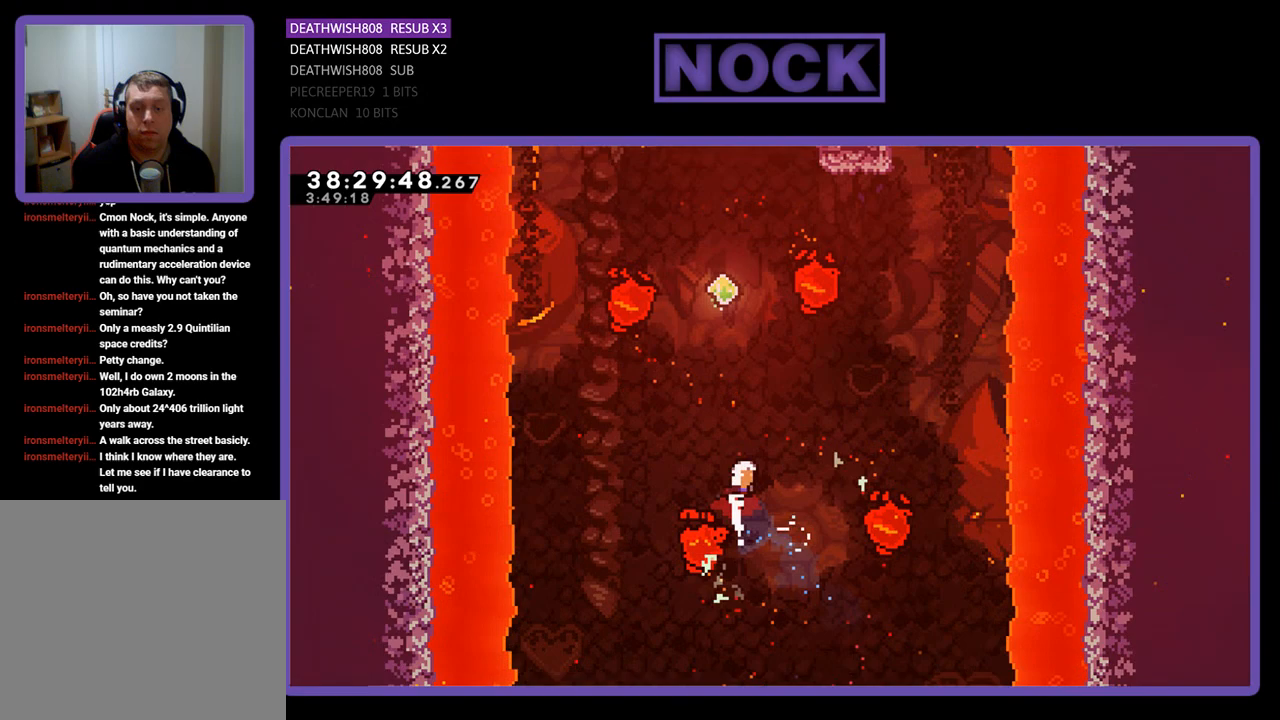
{"buttons": ["CIRCLE", "R2", "DPAD_UP"], "events": [[267, "CIRCLE", "up"], [267, "DPAD_LEFT", "down"], [400, "CIRCLE", "down"], [400, "DPAD_LEFT", "up"]]}
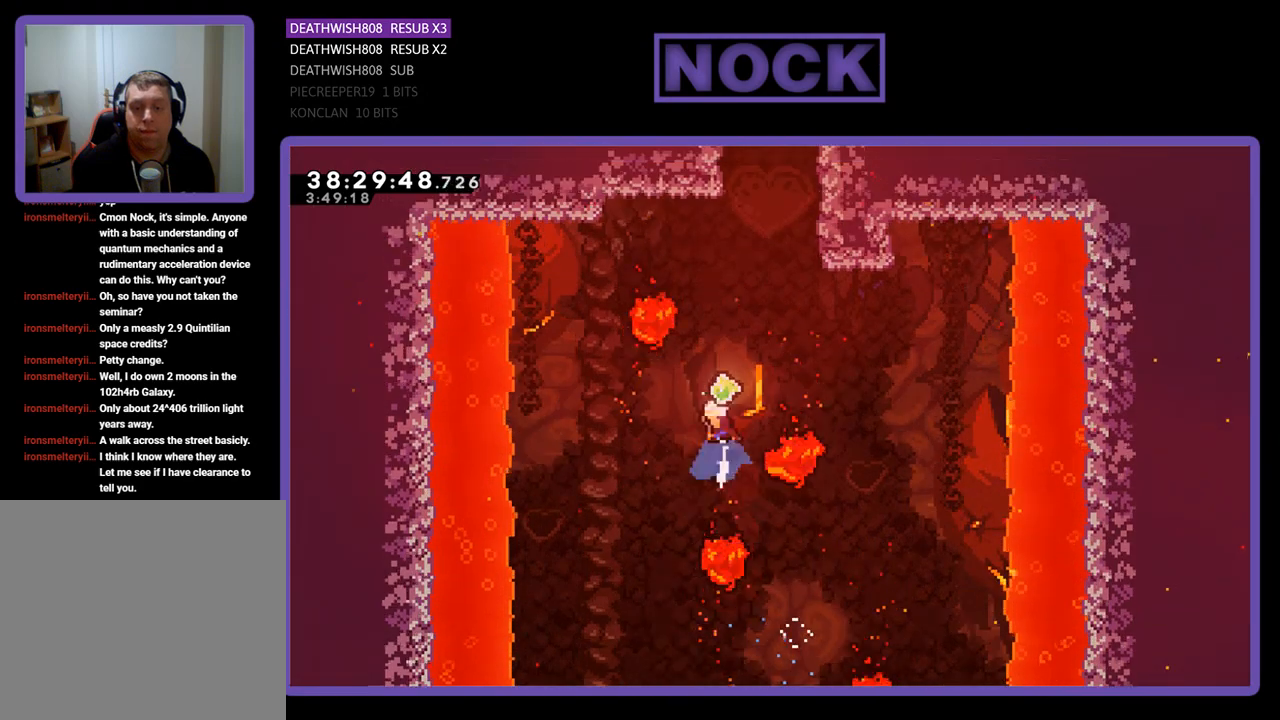
{"buttons": ["R2", "DPAD_UP", "DPAD_LEFT"], "events": [[300, "CIRCLE", "up"], [333, "DPAD_LEFT", "down"]]}
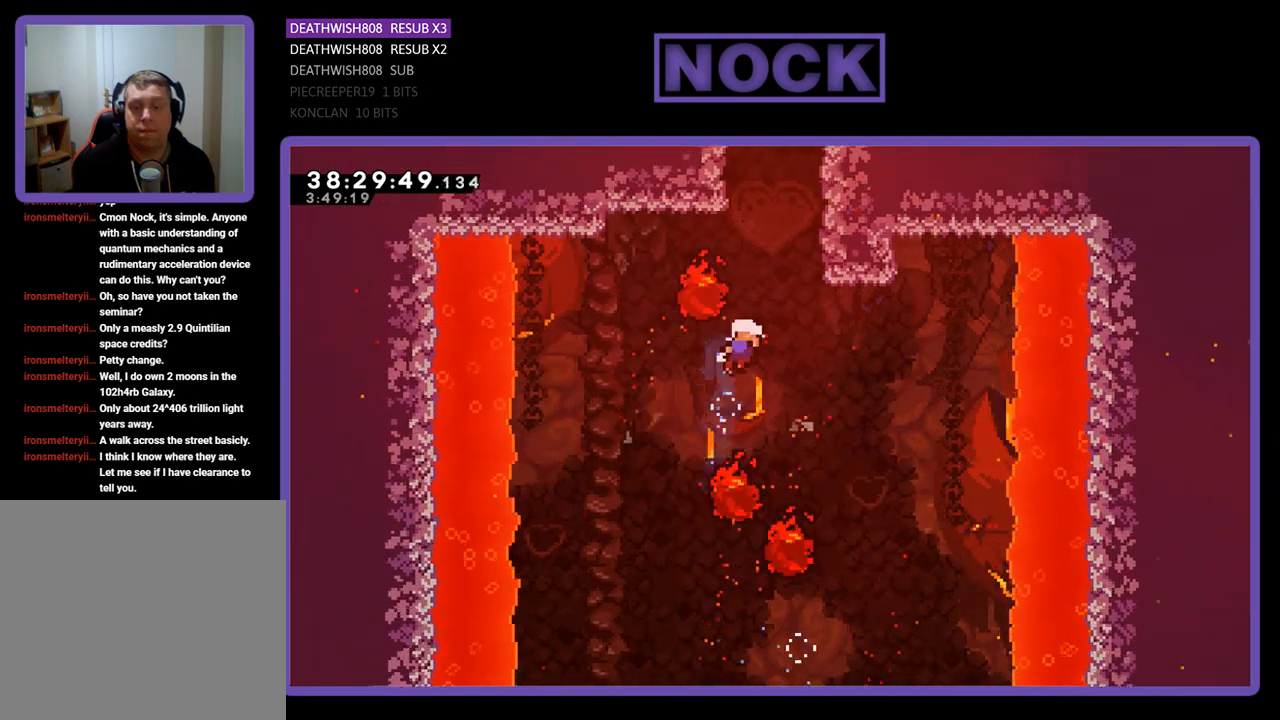
{"buttons": ["R2"], "events": [[167, "DPAD_LEFT", "up"], [300, "DPAD_UP", "up"]]}
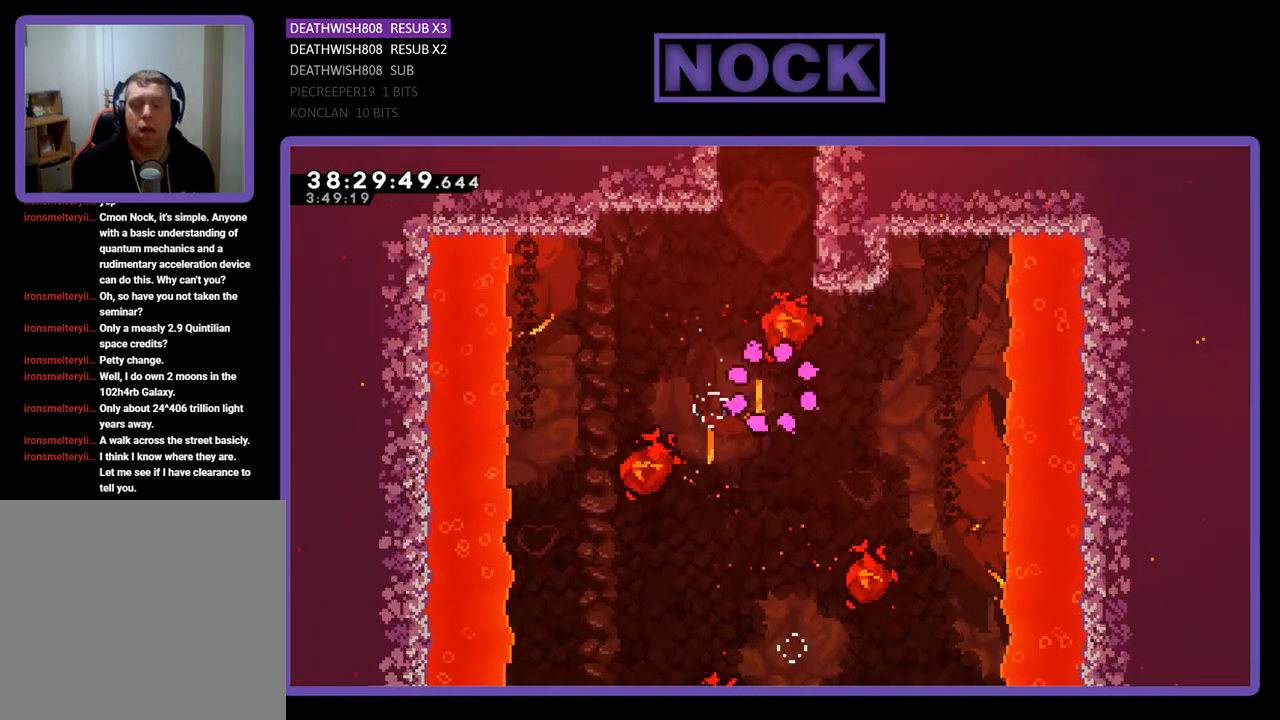
{"buttons": [], "events": [[367, "R2", "up"]]}
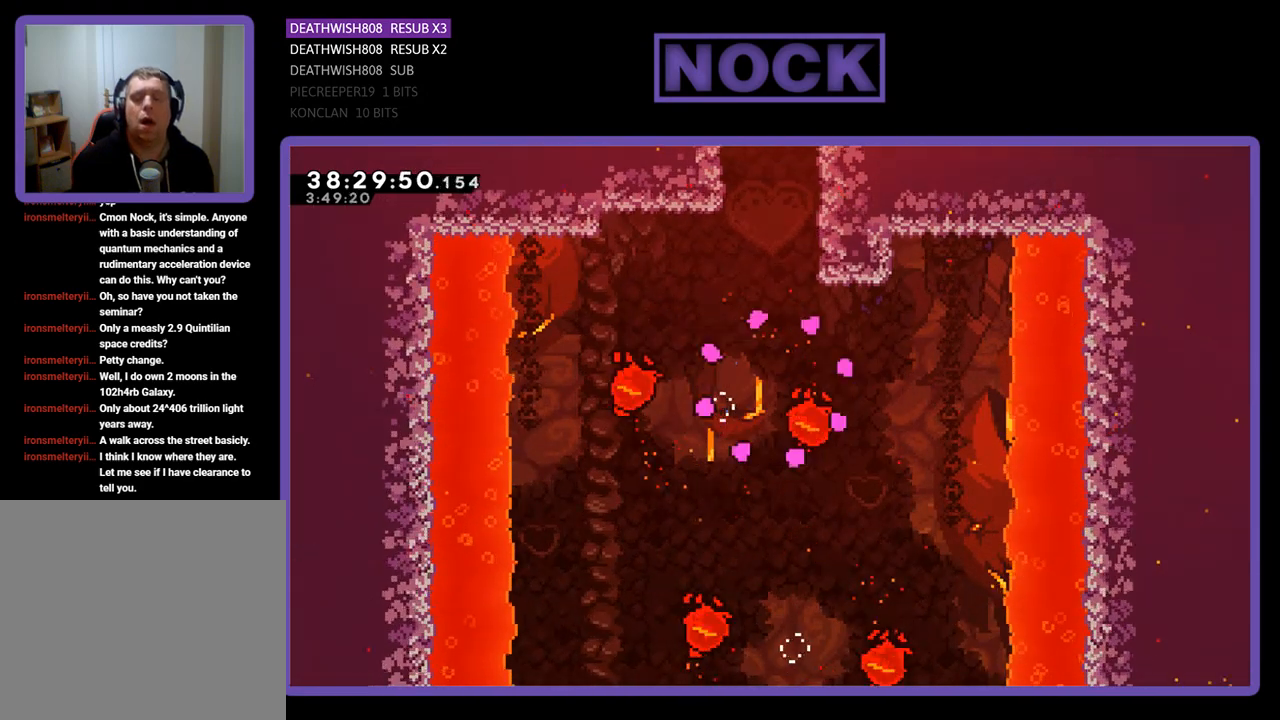
{"buttons": ["R2"], "events": [[167, "R2", "down"]]}
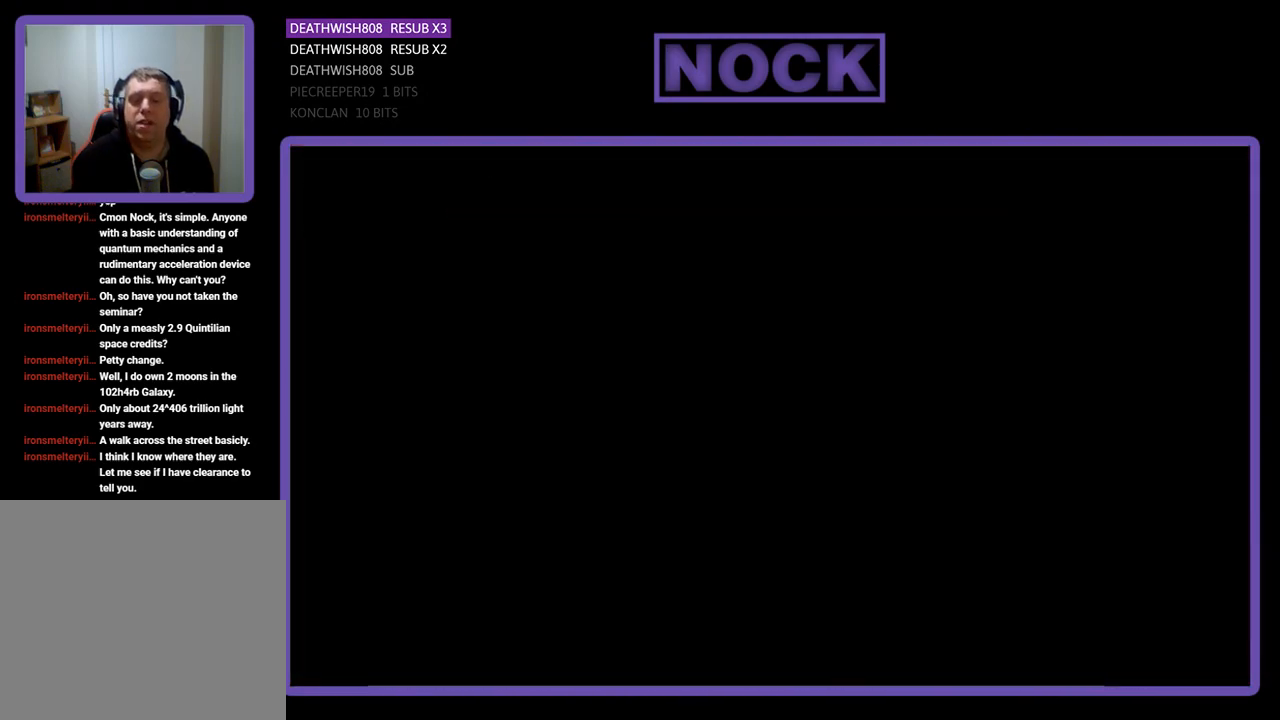
{"buttons": ["R2", "DPAD_LEFT"], "events": [[433, "DPAD_LEFT", "down"]]}
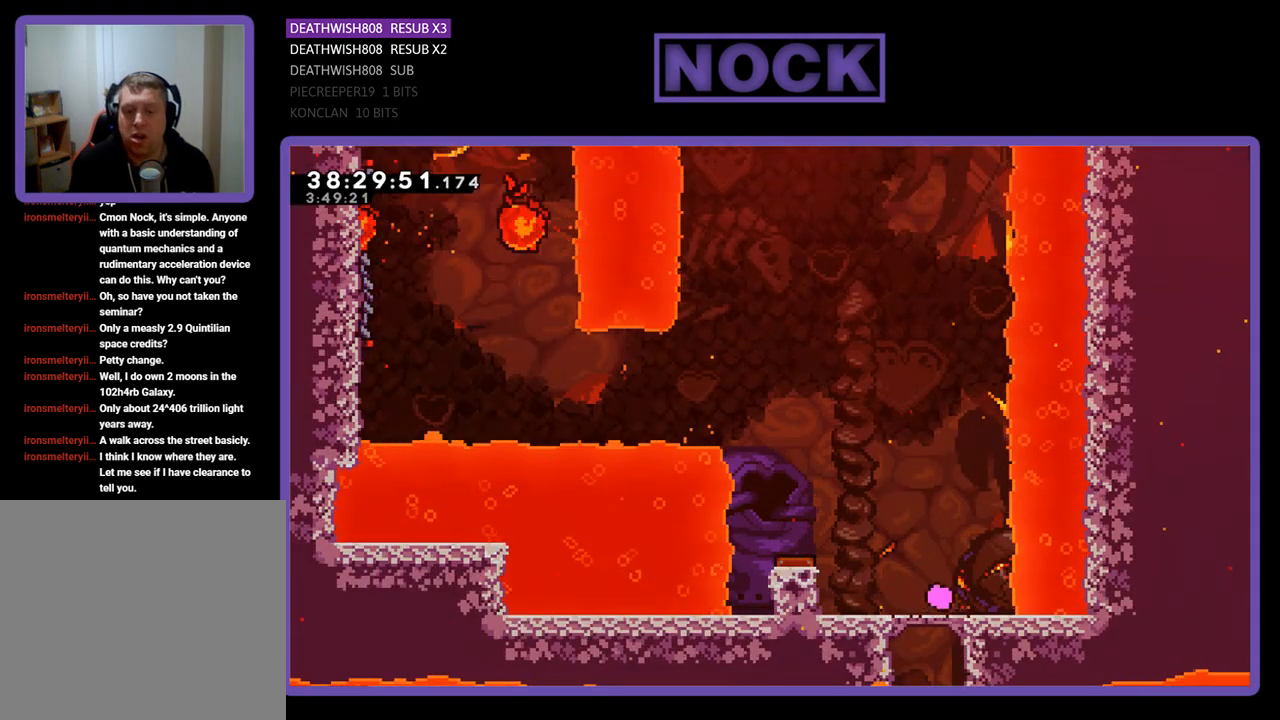
{"buttons": ["R2", "DPAD_LEFT"], "events": [[167, "CROSS", "down"], [500, "CROSS", "up"]]}
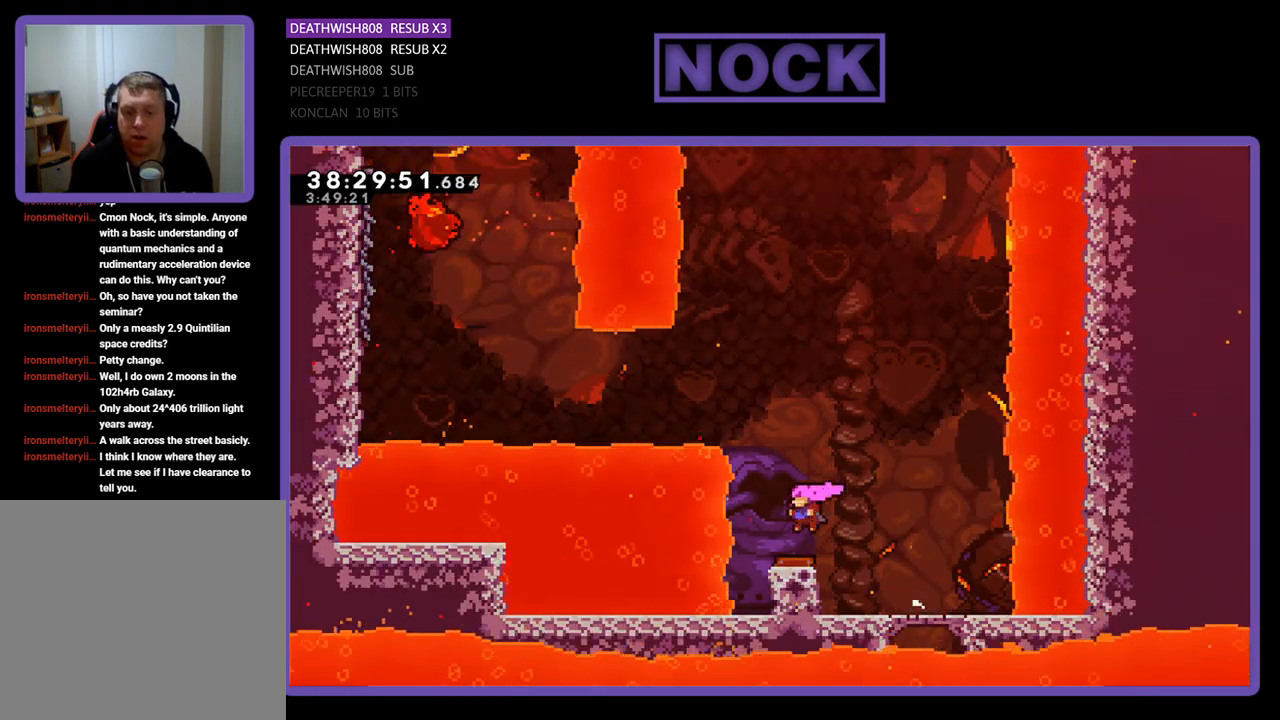
{"buttons": ["R2", "DPAD_LEFT"], "events": []}
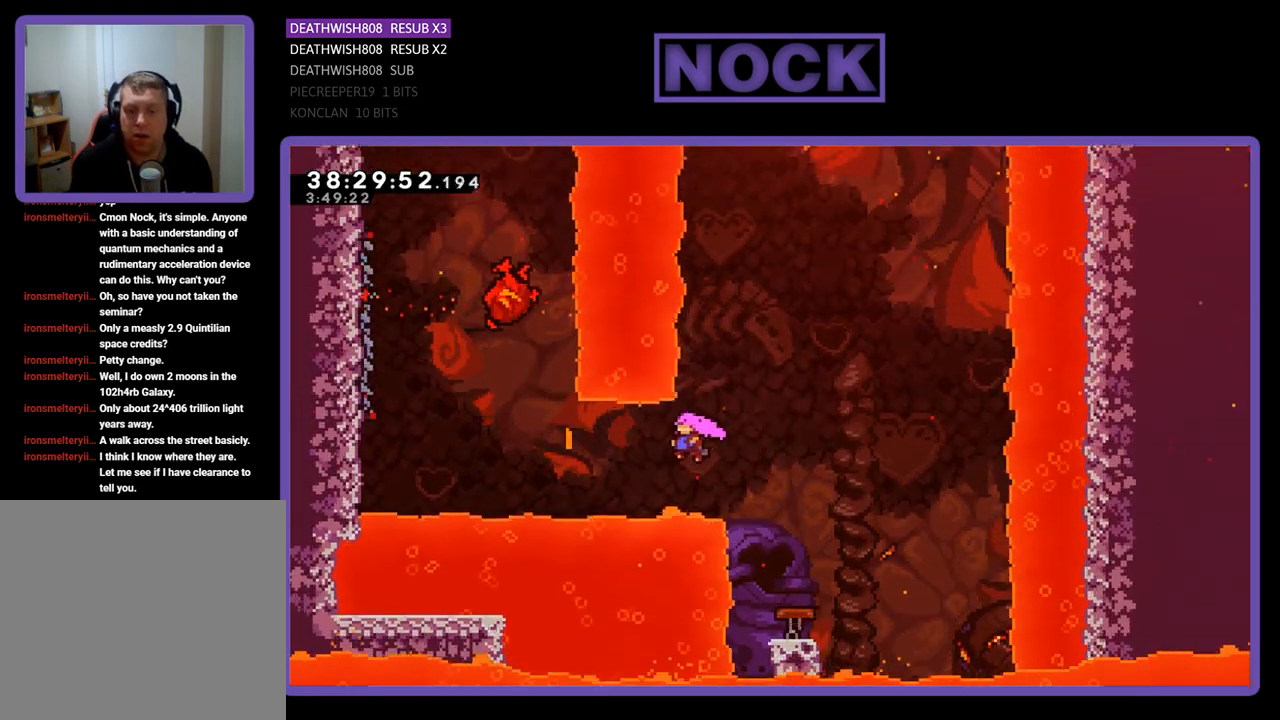
{"buttons": ["CIRCLE", "R2", "DPAD_UP", "DPAD_LEFT"], "events": [[100, "CIRCLE", "down"], [300, "CIRCLE", "up"], [400, "CIRCLE", "down"], [500, "DPAD_UP", "down"]]}
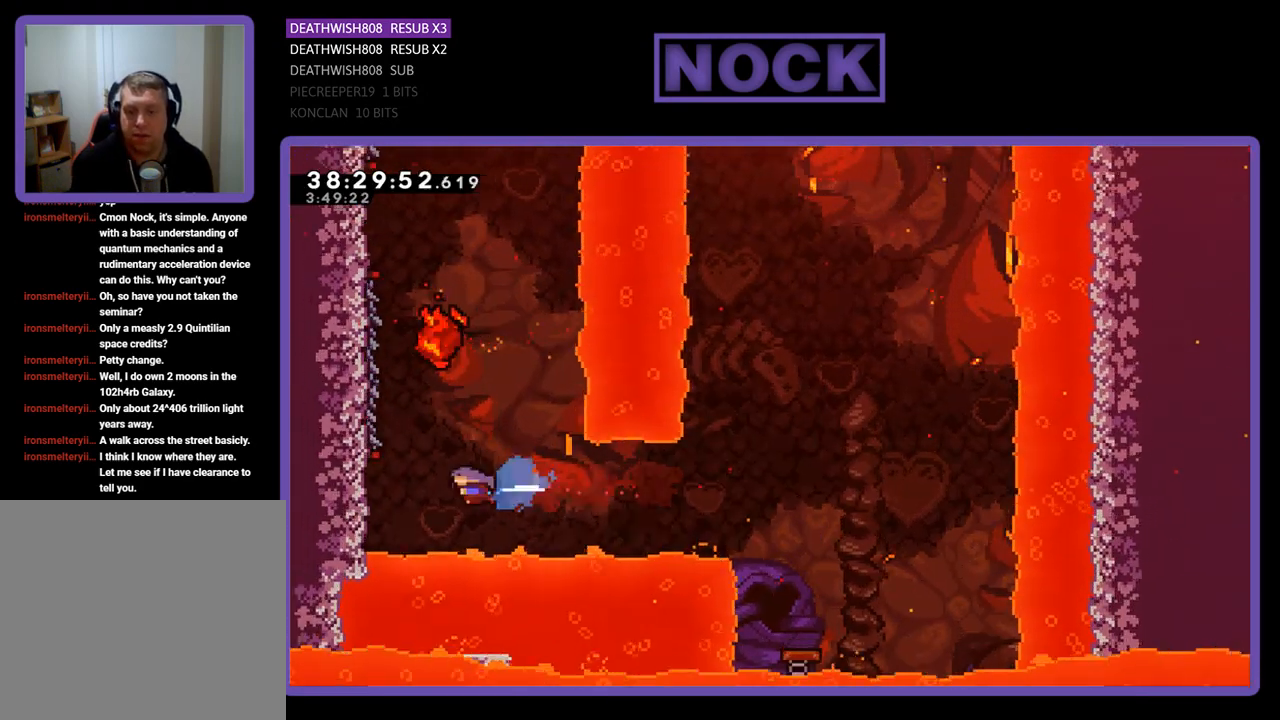
{"buttons": ["R2", "DPAD_UP"], "events": [[33, "CIRCLE", "up"], [333, "DPAD_LEFT", "up"]]}
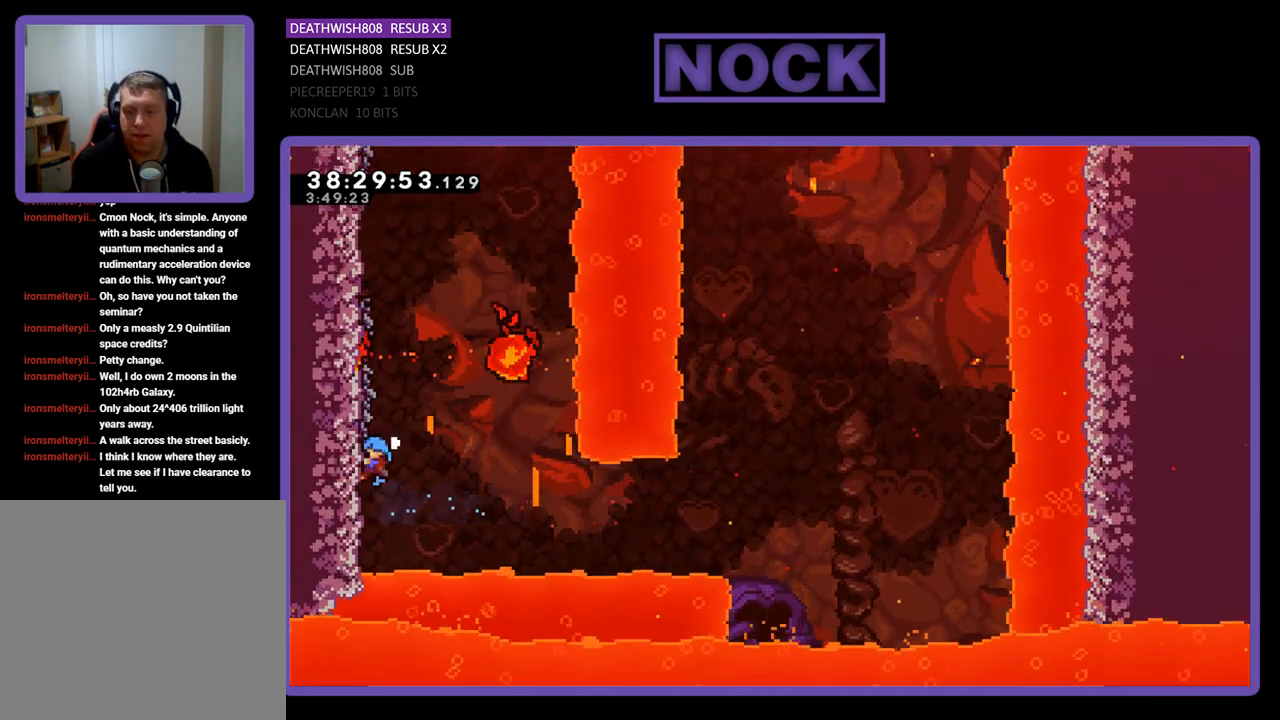
{"buttons": ["R2", "DPAD_UP"], "events": []}
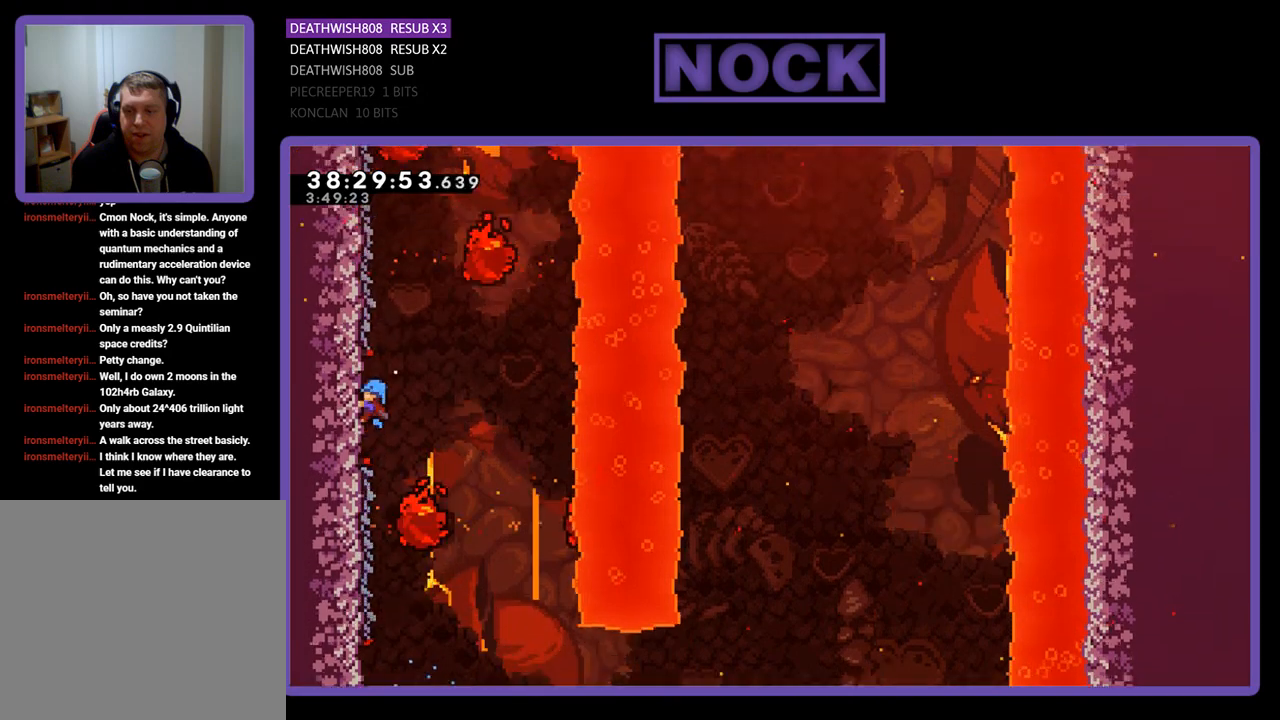
{"buttons": ["R2", "DPAD_UP"], "events": [[33, "DPAD_UP", "up"], [333, "DPAD_UP", "down"]]}
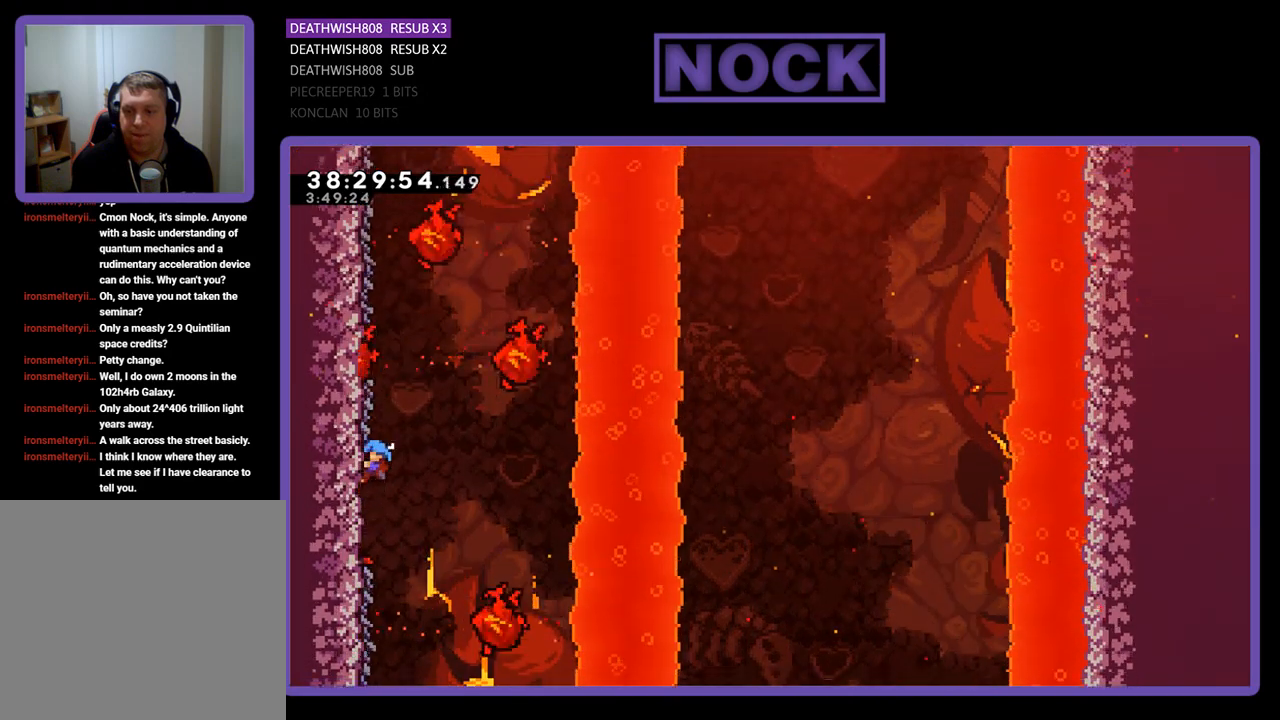
{"buttons": ["R2", "DPAD_UP"], "events": []}
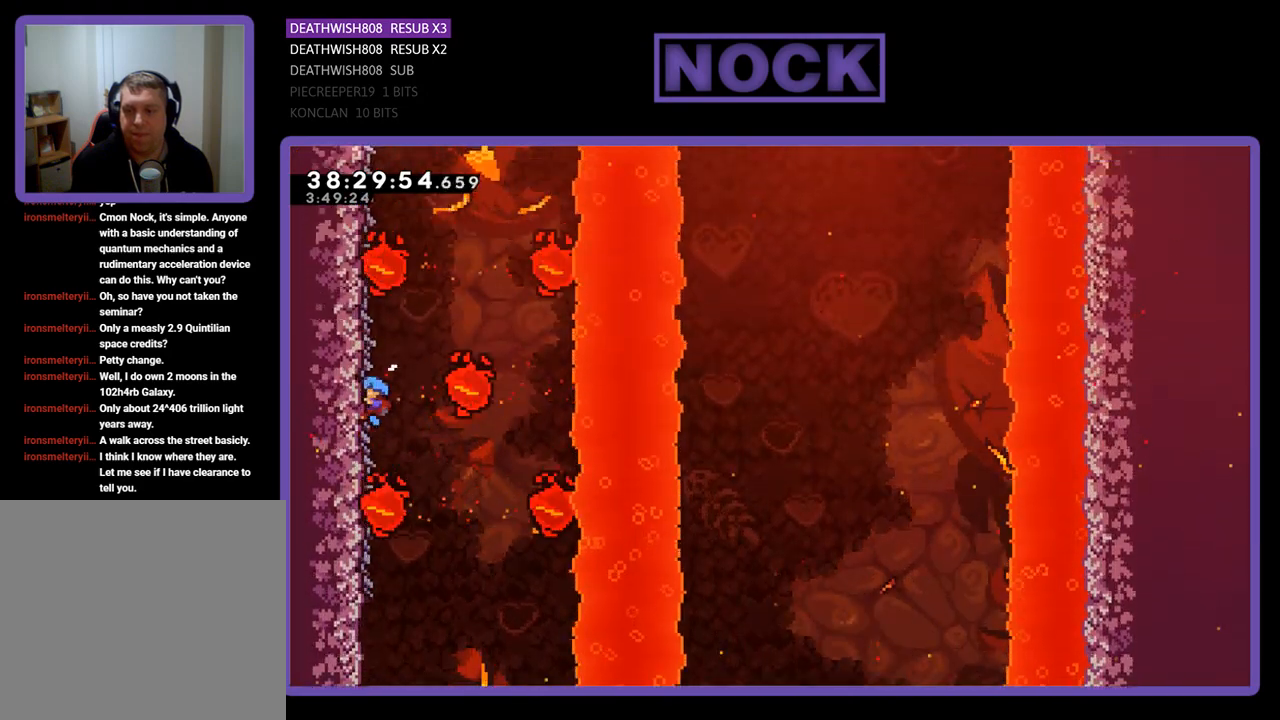
{"buttons": ["R2"], "events": [[300, "DPAD_UP", "up"]]}
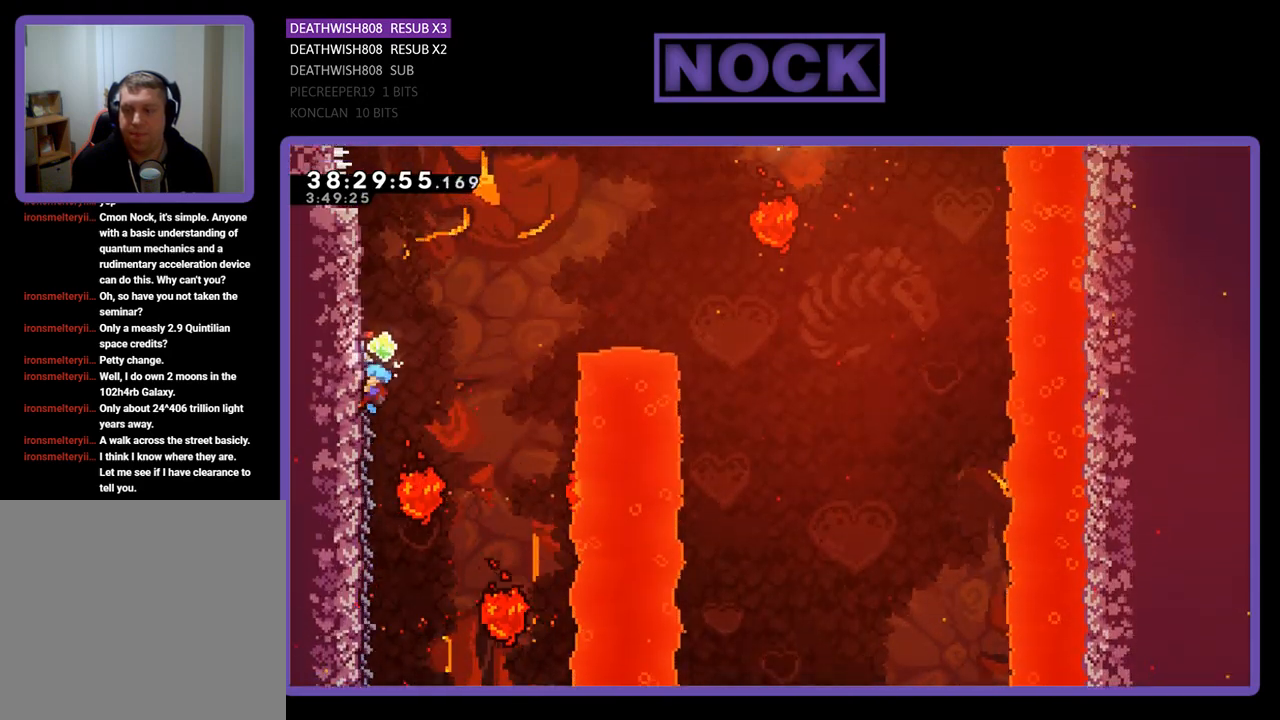
{"buttons": ["R2", "DPAD_RIGHT"], "events": [[433, "DPAD_RIGHT", "down"]]}
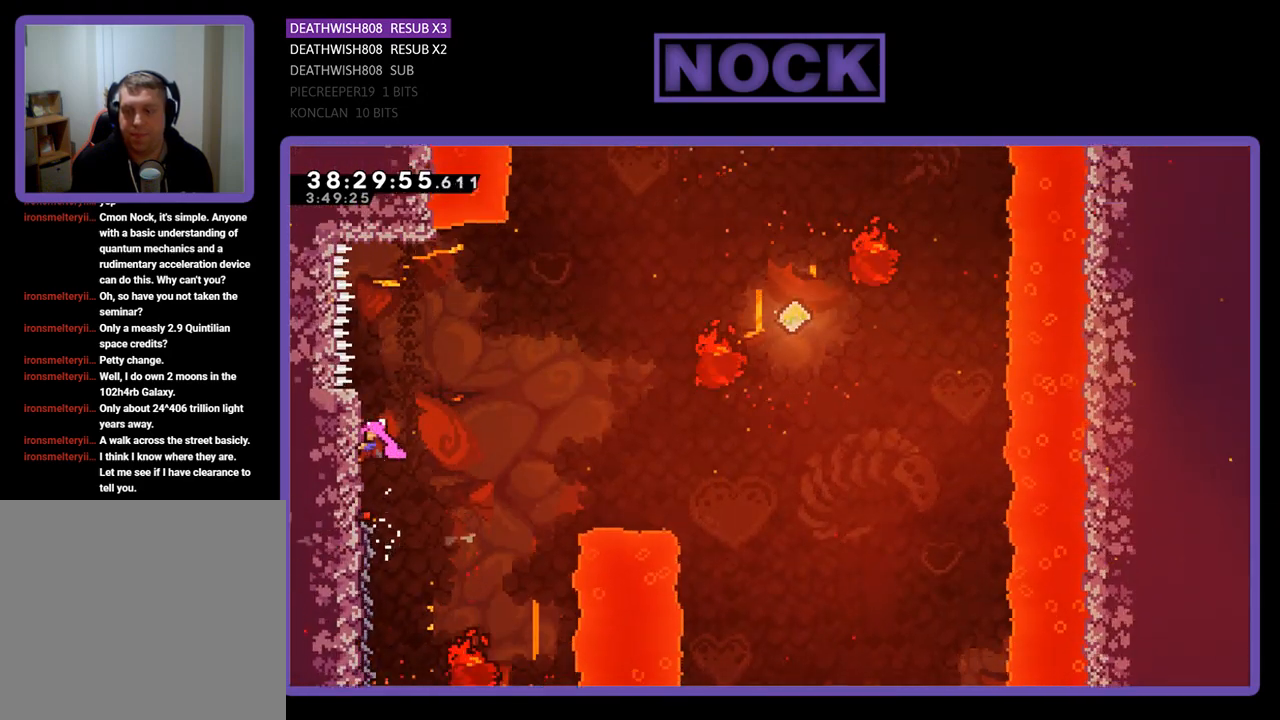
{"buttons": ["CROSS", "R2", "DPAD_RIGHT"], "events": [[167, "CROSS", "down"]]}
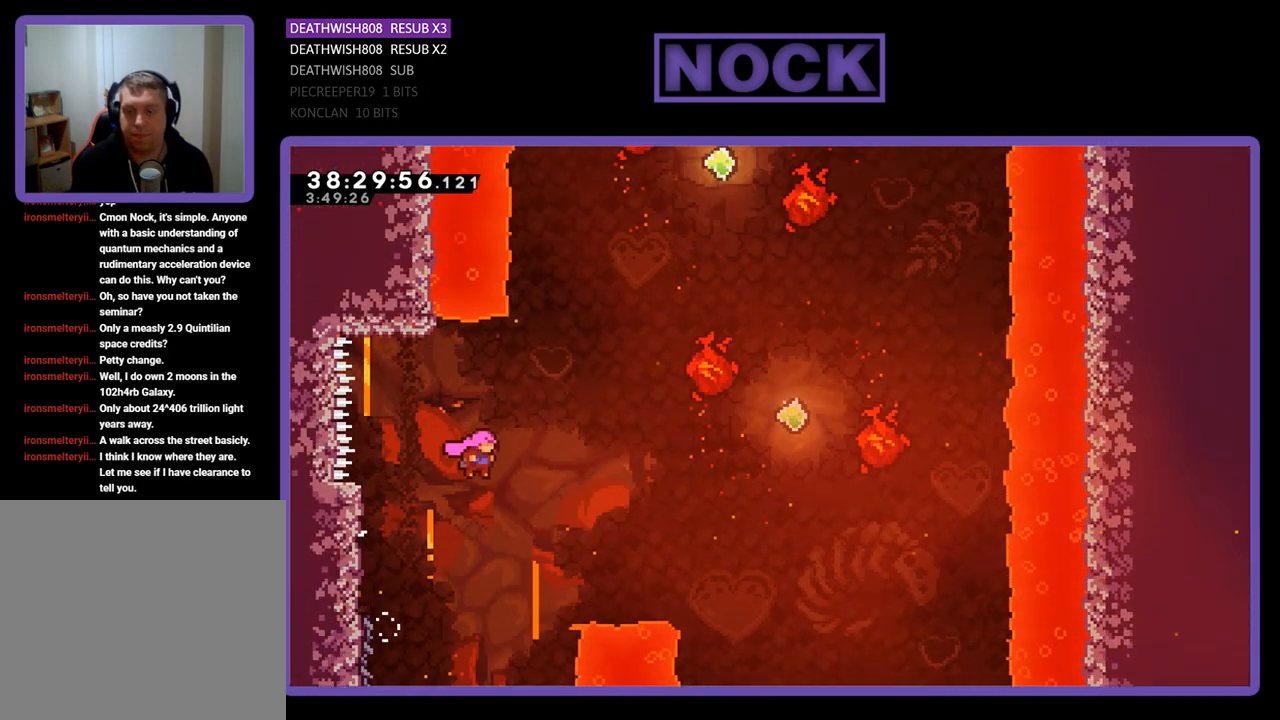
{"buttons": ["R2", "DPAD_UP", "DPAD_RIGHT"], "events": [[67, "CROSS", "up"], [67, "DPAD_UP", "down"], [267, "CIRCLE", "down"], [500, "CIRCLE", "up"]]}
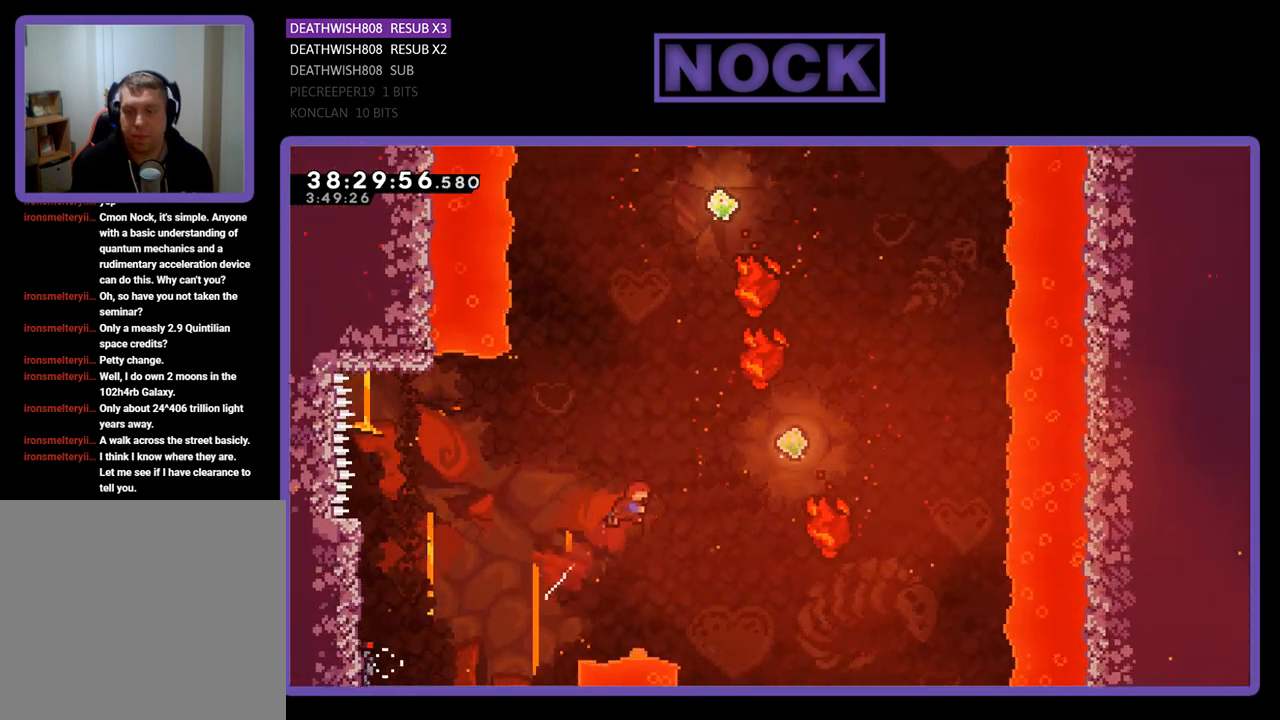
{"buttons": ["R2"], "events": [[133, "CIRCLE", "down"], [333, "CIRCLE", "up"], [433, "DPAD_RIGHT", "up"], [433, "DPAD_UP", "up"]]}
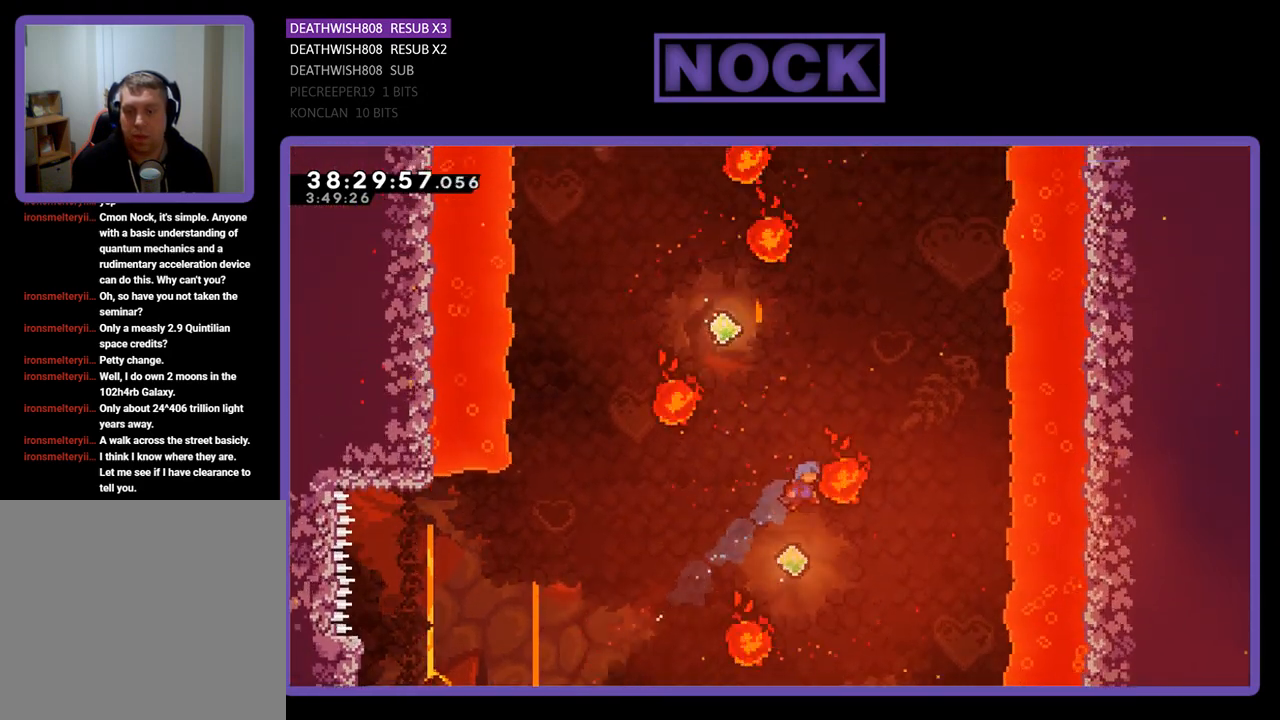
{"buttons": ["CIRCLE", "R2", "DPAD_UP"], "events": [[133, "DPAD_UP", "down"], [267, "CIRCLE", "down"]]}
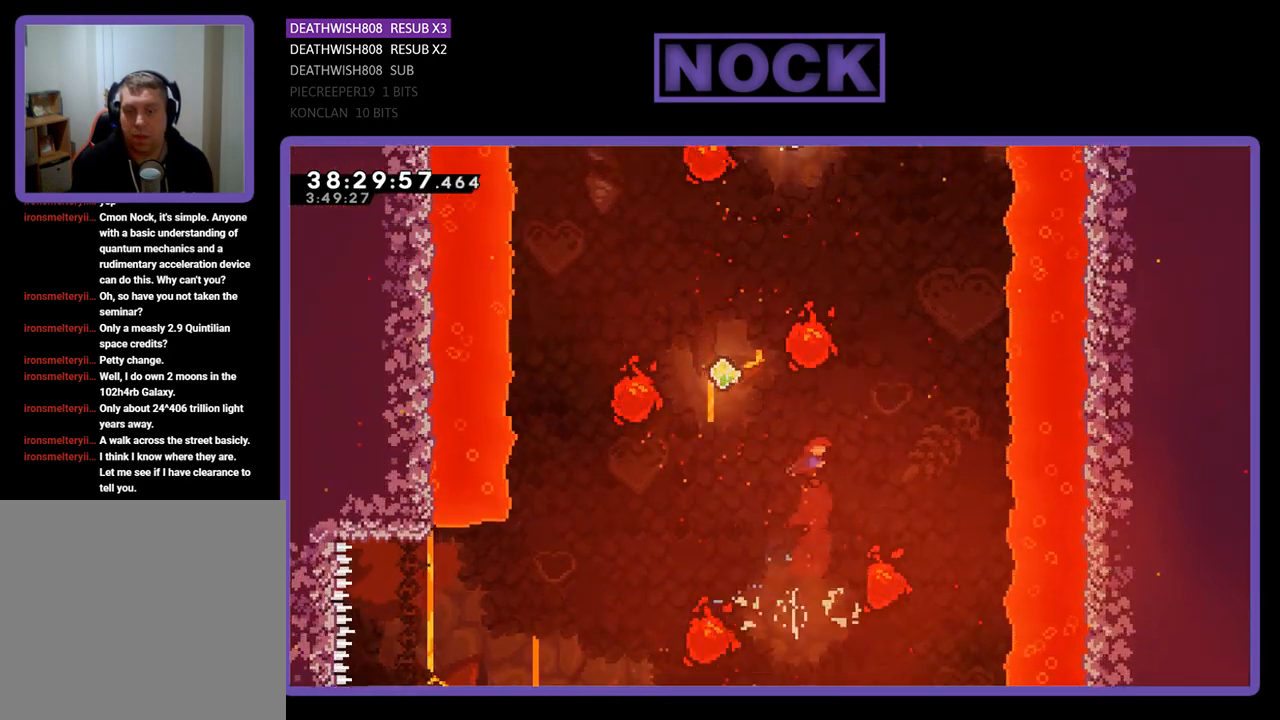
{"buttons": ["CIRCLE", "R2", "DPAD_UP"], "events": [[33, "CIRCLE", "up"], [67, "DPAD_LEFT", "down"], [333, "DPAD_LEFT", "up"], [433, "CIRCLE", "down"]]}
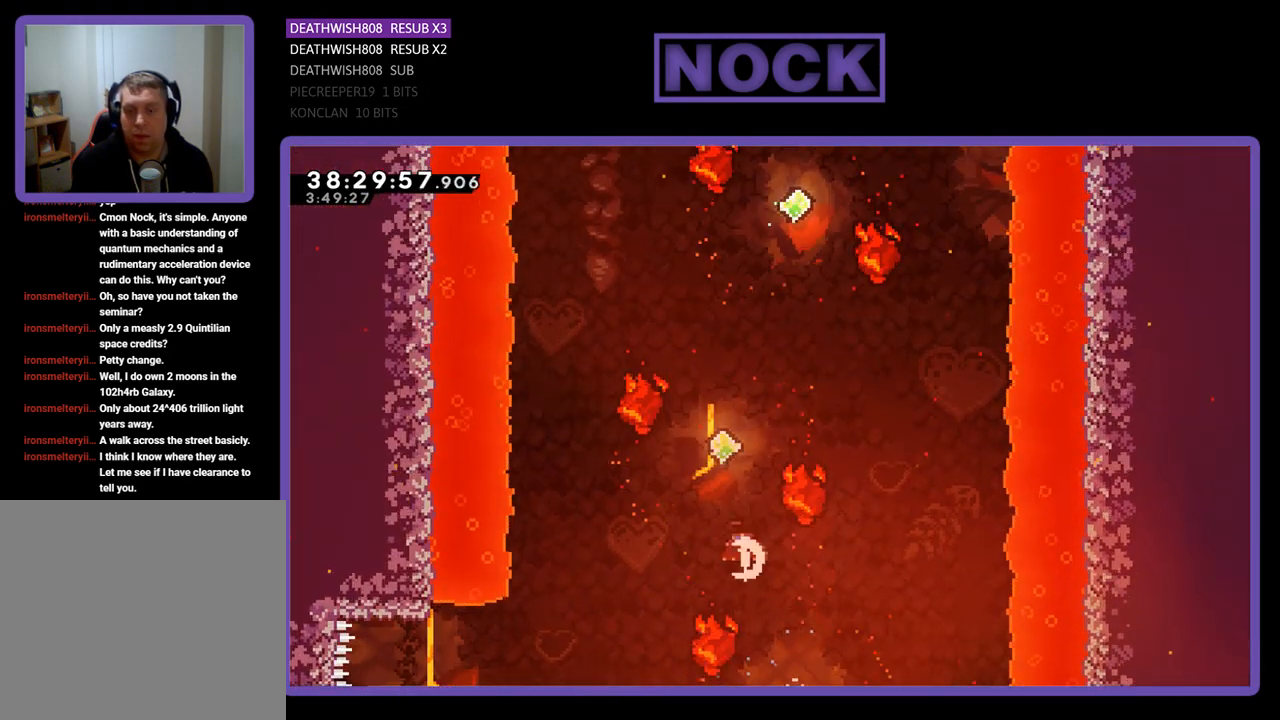
{"buttons": ["R2", "DPAD_UP", "DPAD_RIGHT"], "events": [[300, "CIRCLE", "up"], [367, "DPAD_RIGHT", "down"]]}
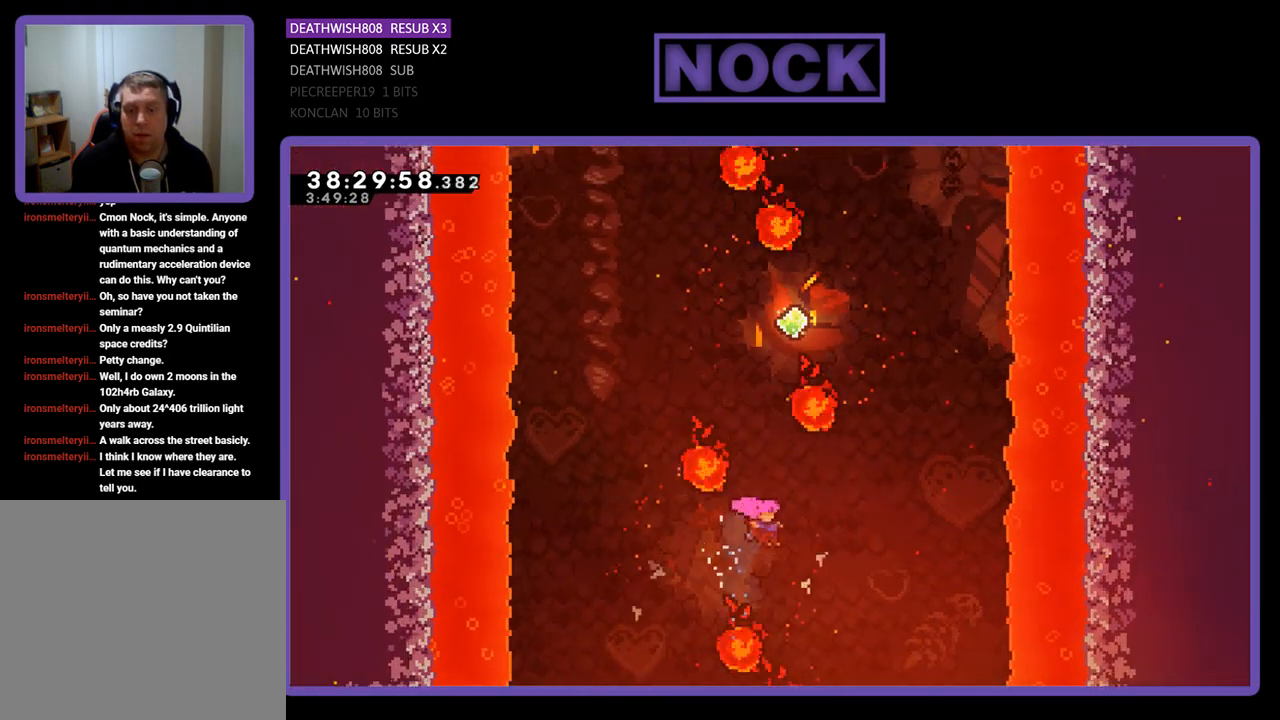
{"buttons": ["CIRCLE", "R2", "DPAD_UP", "DPAD_LEFT"], "events": [[33, "CIRCLE", "down"], [200, "DPAD_RIGHT", "up"], [233, "CIRCLE", "up"], [433, "CIRCLE", "down"], [500, "DPAD_LEFT", "down"]]}
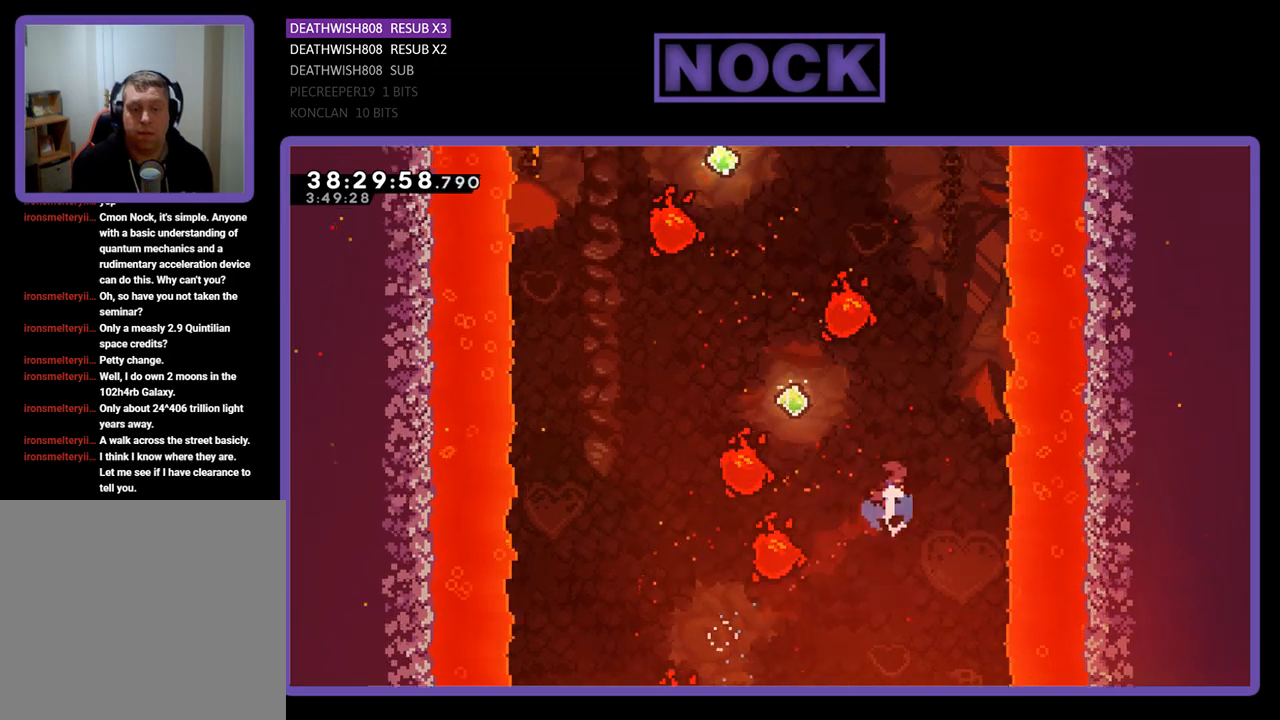
{"buttons": ["R2", "DPAD_UP", "DPAD_LEFT"], "events": [[267, "CIRCLE", "up"]]}
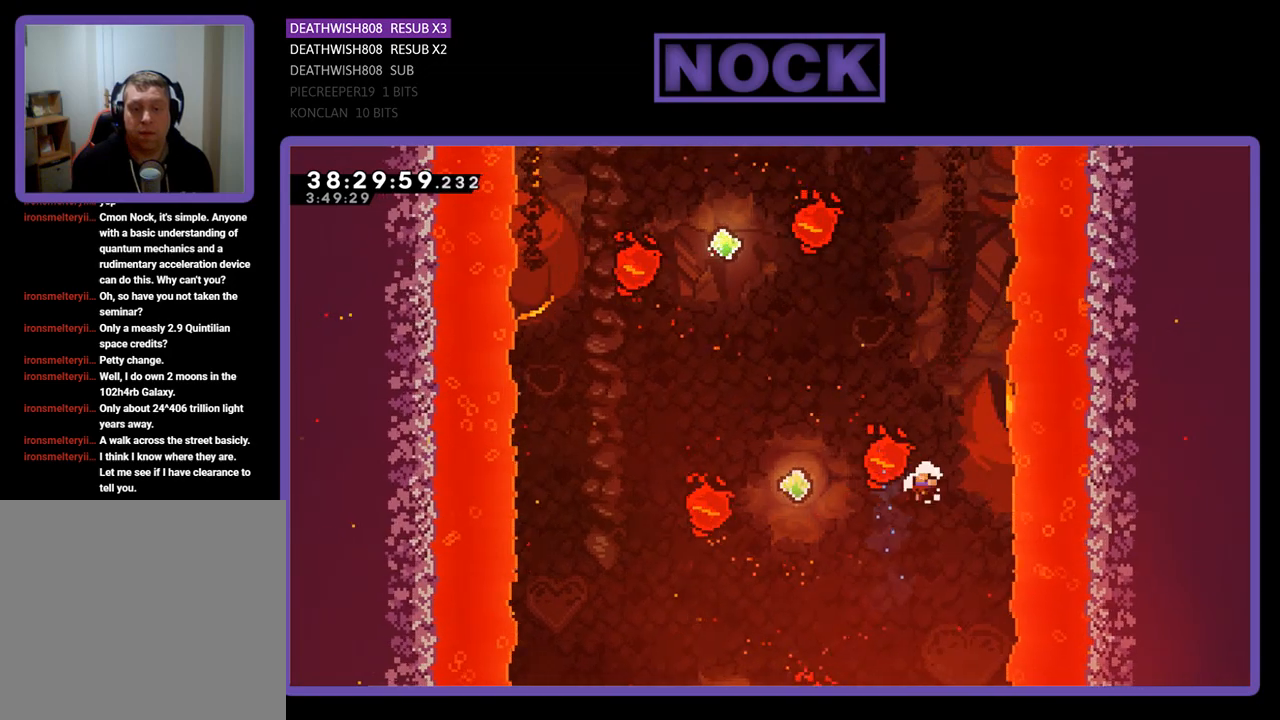
{"buttons": [], "events": [[33, "DPAD_LEFT", "up"], [33, "DPAD_UP", "up"], [167, "R2", "up"]]}